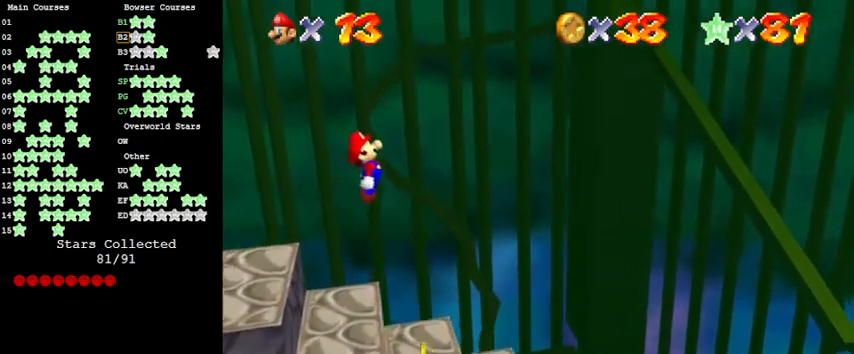
Gameplay with keyboard; each line is a JSON object with the keys held at the frame after it. "events" lists presses ("down") and releases ("up") of "a", "c", "ctrl", "d", "down", "left", "return", "right", "s", "shift", "up", "w", "x" and "y" between this image and that frame as [ms after this image, input, new state], when the widget could be followed in between. No other keys are recorded. Mouse input is not recorded.
{"keys": ["ctrl"], "events": [[366, "right", "up"], [400, "ctrl", "down"], [400, "left", "down"], [500, "left", "up"]]}
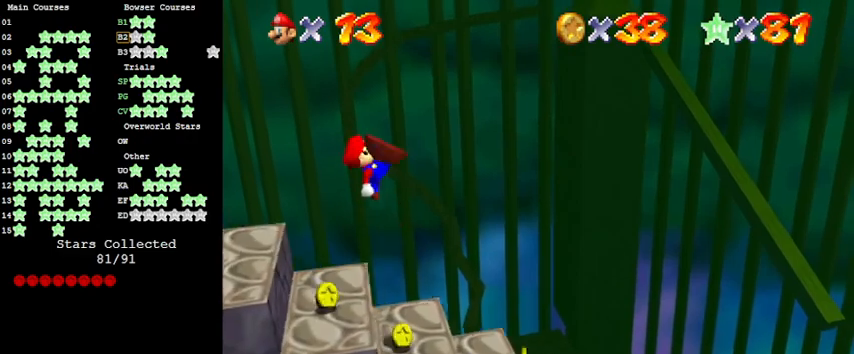
{"keys": ["right"], "events": [[100, "ctrl", "up"], [400, "right", "down"]]}
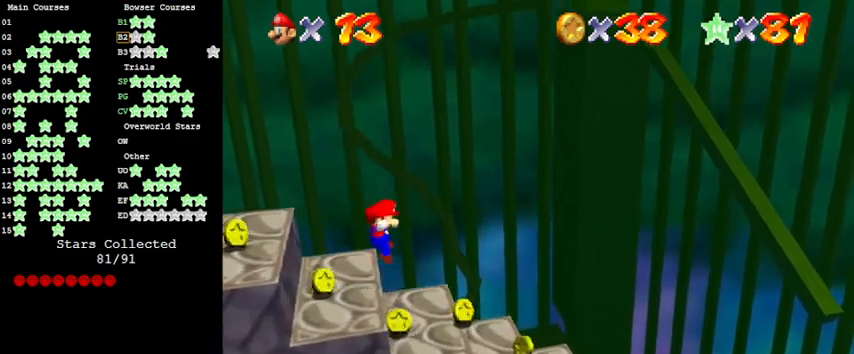
{"keys": ["right", "shift"], "events": [[66, "right", "up"], [366, "shift", "down"], [433, "right", "down"]]}
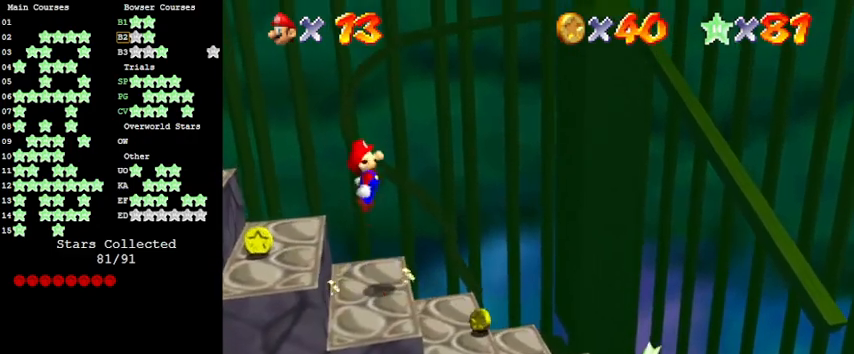
{"keys": [], "events": [[333, "shift", "up"], [500, "right", "up"]]}
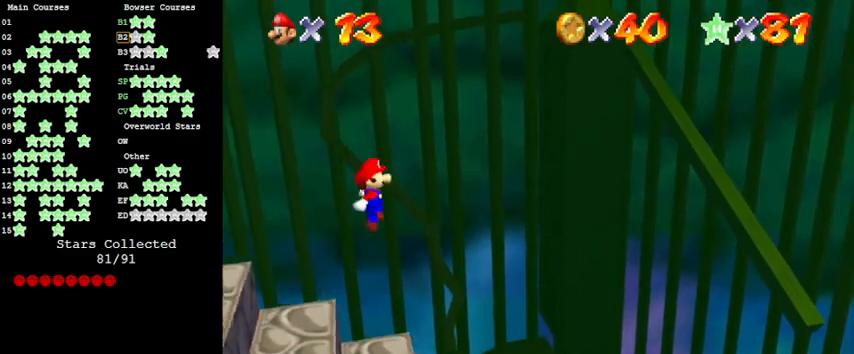
{"keys": ["right"], "events": [[33, "left", "down"], [166, "left", "up"], [200, "ctrl", "down"], [366, "right", "down"], [400, "ctrl", "up"]]}
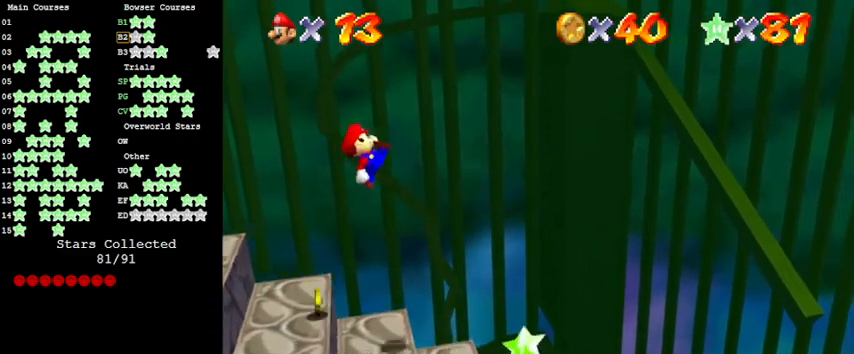
{"keys": [], "events": [[133, "right", "up"], [333, "left", "down"], [500, "left", "up"]]}
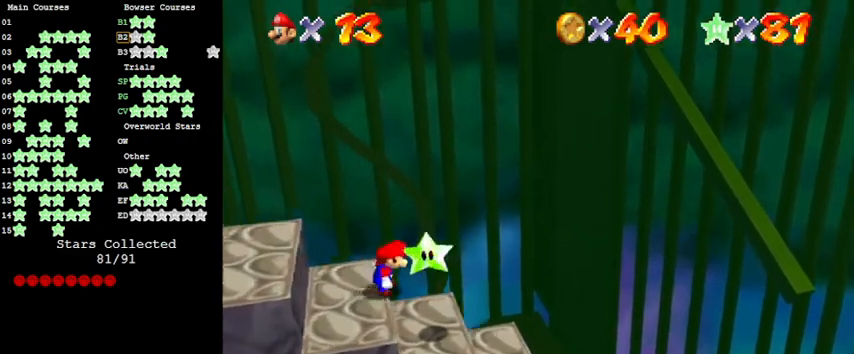
{"keys": [], "events": []}
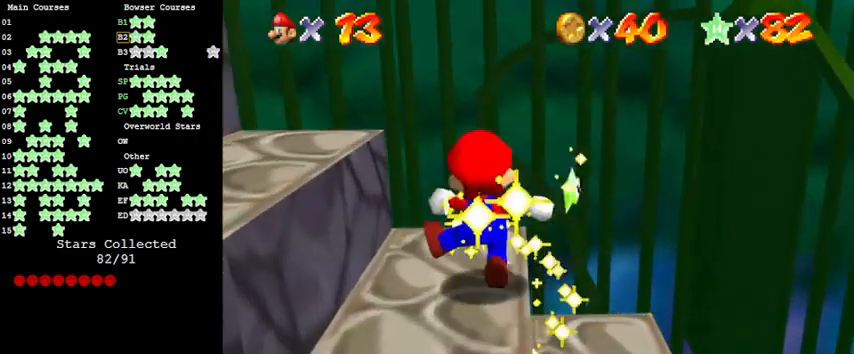
{"keys": [], "events": []}
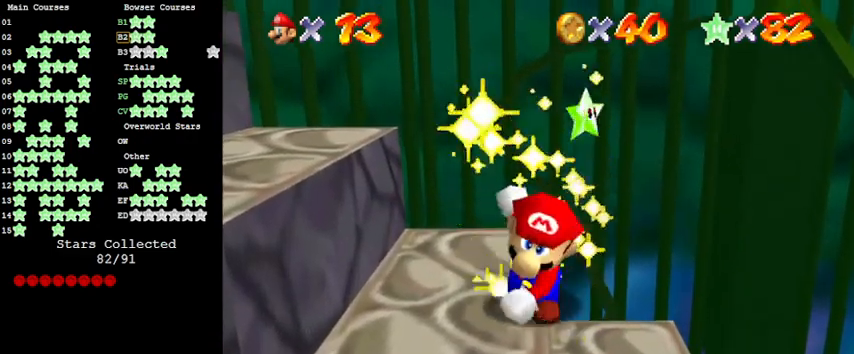
{"keys": [], "events": []}
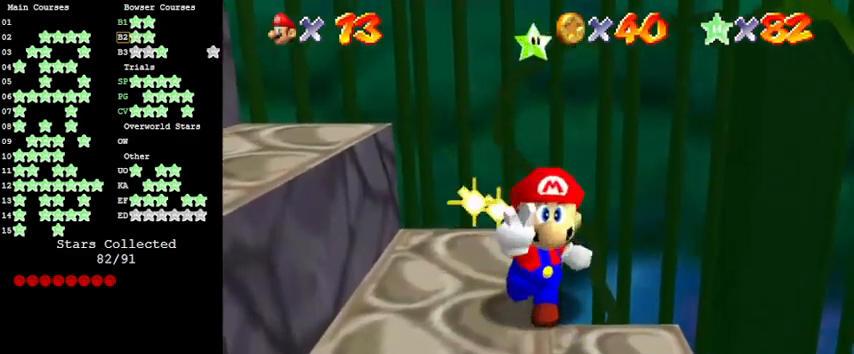
{"keys": [], "events": []}
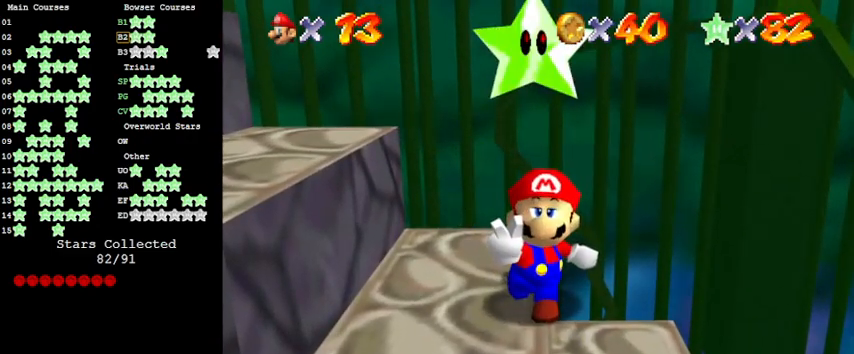
{"keys": [], "events": []}
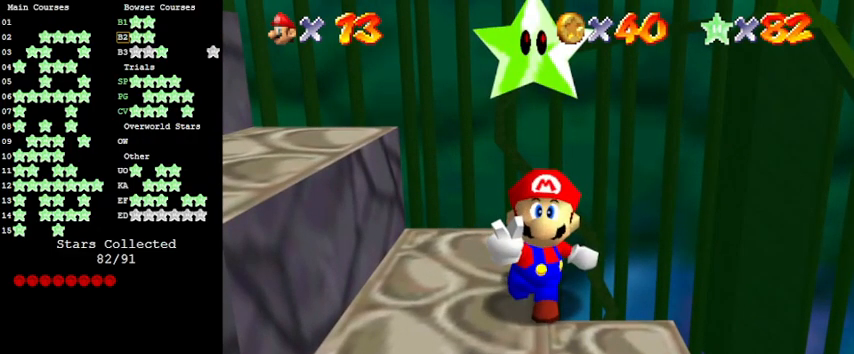
{"keys": [], "events": []}
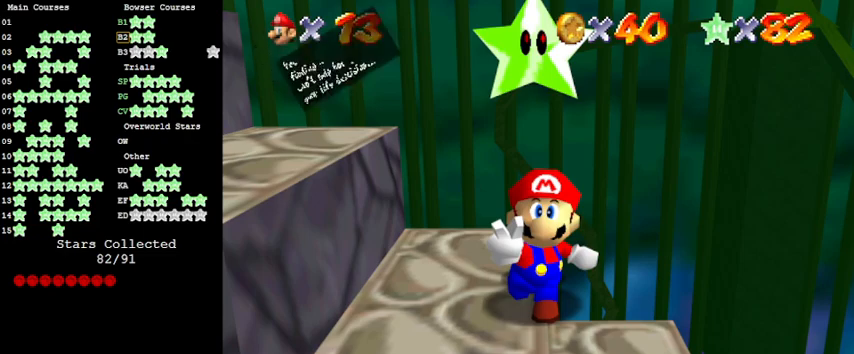
{"keys": [], "events": [[166, "shift", "down"], [266, "shift", "up"], [400, "shift", "down"], [500, "shift", "up"]]}
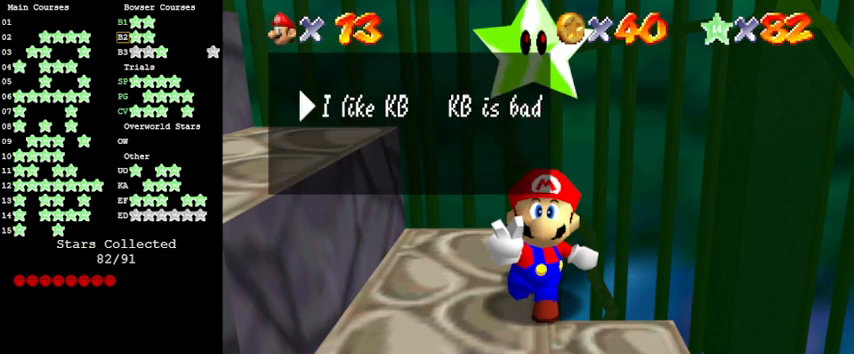
{"keys": [], "events": [[100, "shift", "down"], [200, "shift", "up"], [266, "shift", "down"], [433, "shift", "up"]]}
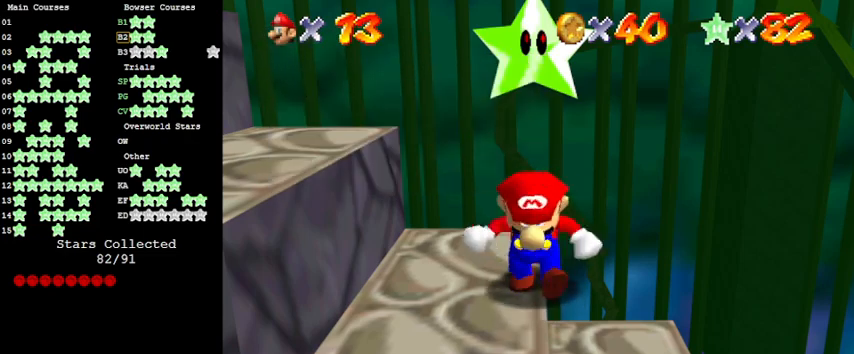
{"keys": [], "events": []}
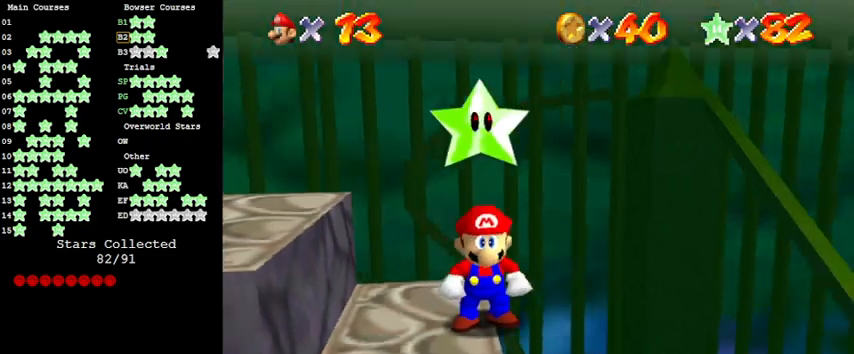
{"keys": [], "events": []}
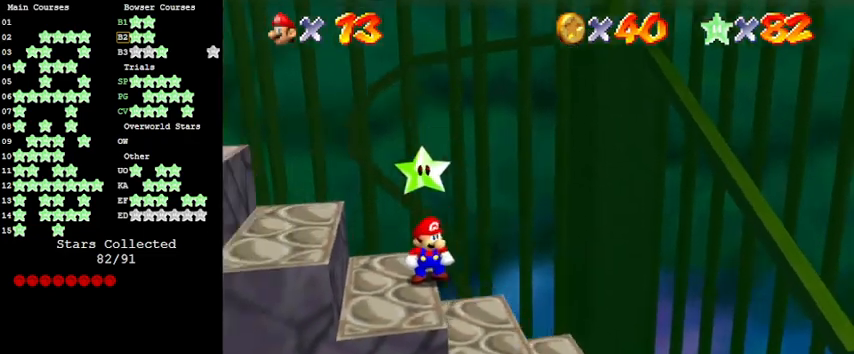
{"keys": ["left", "shift"], "events": [[300, "left", "down"], [466, "shift", "down"]]}
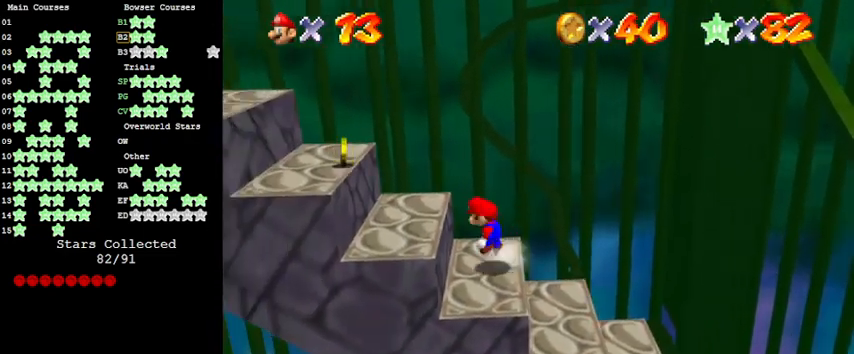
{"keys": ["left", "shift"], "events": [[33, "shift", "up"], [366, "shift", "down"]]}
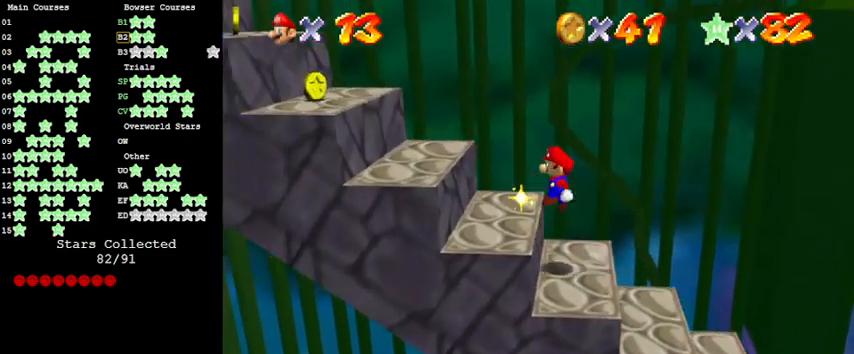
{"keys": ["shift"], "events": [[333, "left", "up"], [333, "shift", "up"], [466, "shift", "down"]]}
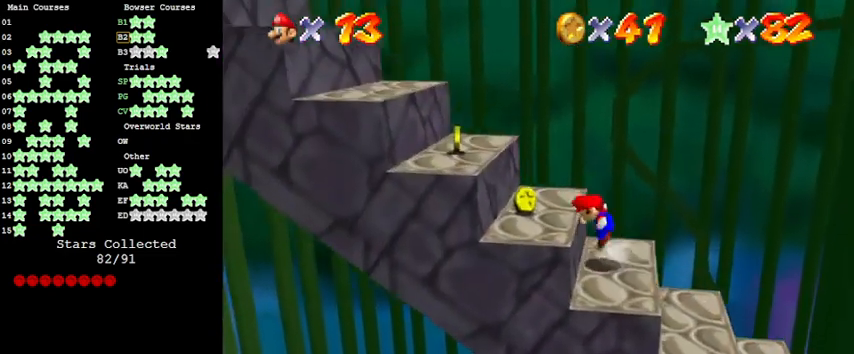
{"keys": ["ctrl"], "events": [[33, "left", "down"], [366, "left", "up"], [366, "right", "down"], [400, "shift", "up"], [500, "ctrl", "down"], [500, "right", "up"]]}
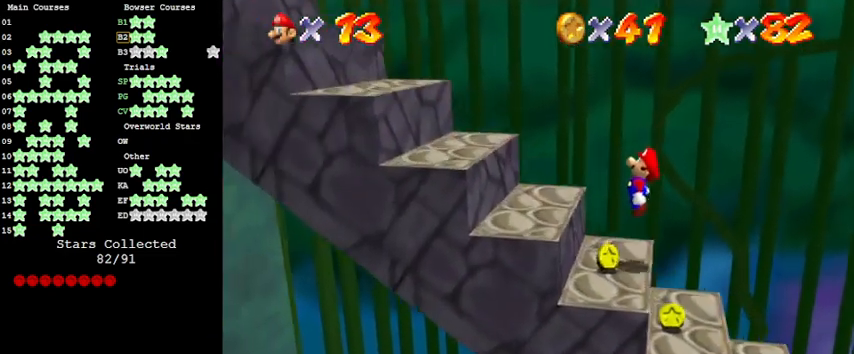
{"keys": ["left", "shift"], "events": [[133, "ctrl", "up"], [233, "left", "down"], [466, "shift", "down"]]}
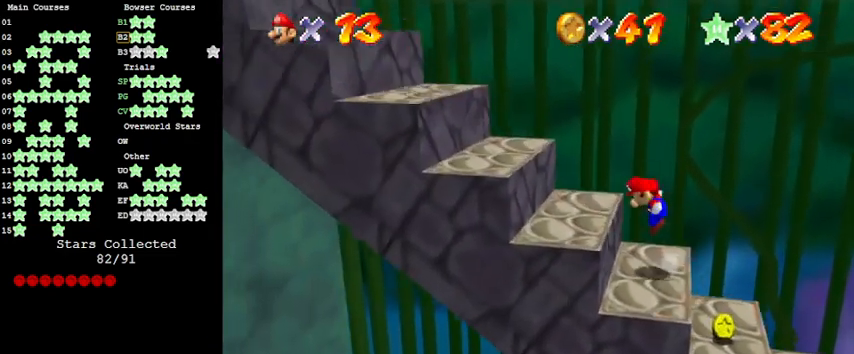
{"keys": ["ctrl"], "events": [[266, "left", "up"], [266, "right", "down"], [333, "shift", "up"], [433, "ctrl", "down"], [433, "right", "up"]]}
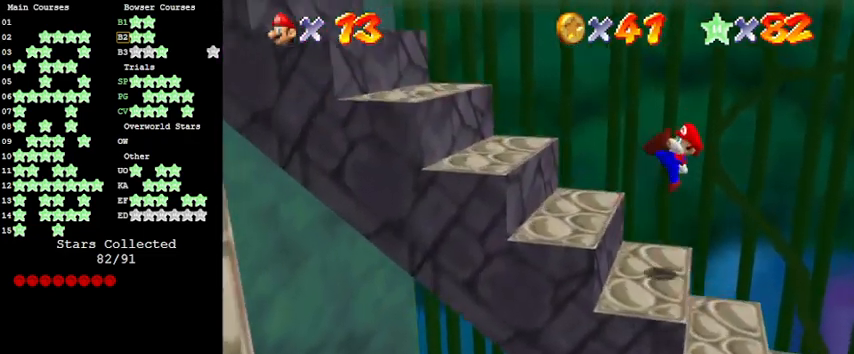
{"keys": ["left", "shift"], "events": [[66, "ctrl", "up"], [66, "left", "down"], [200, "left", "up"], [333, "left", "down"], [400, "shift", "down"]]}
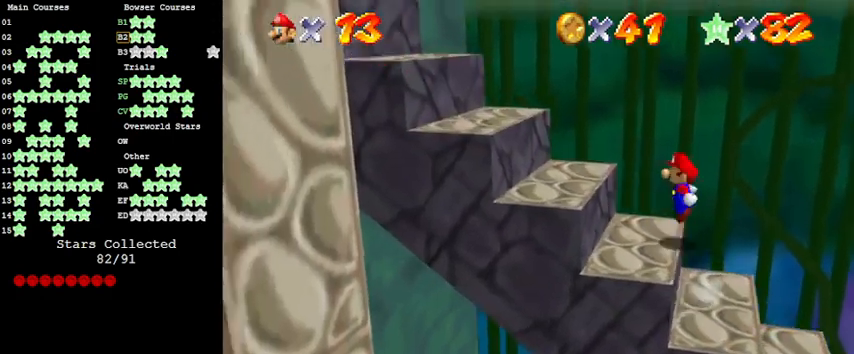
{"keys": [], "events": [[166, "left", "up"], [166, "right", "down"], [200, "shift", "up"], [366, "ctrl", "down"], [366, "right", "up"], [433, "ctrl", "up"]]}
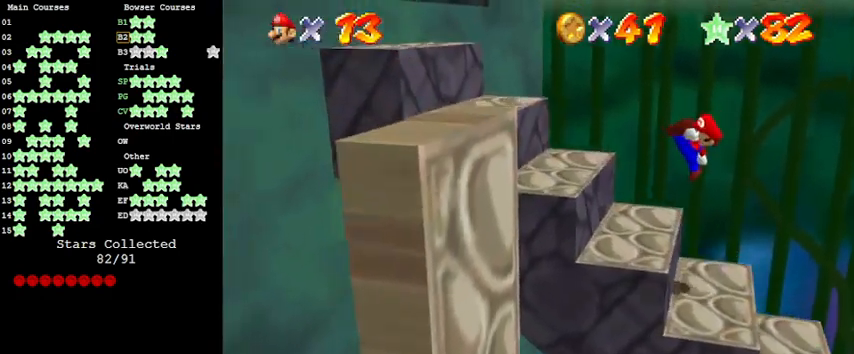
{"keys": ["left", "shift"], "events": [[33, "left", "down"], [266, "shift", "down"]]}
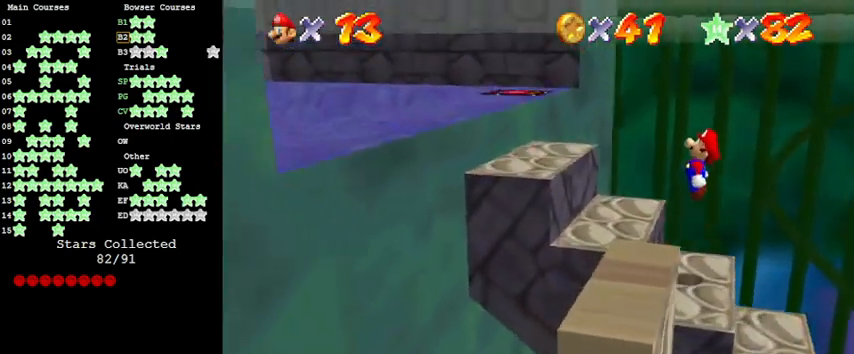
{"keys": ["shift"], "events": [[100, "shift", "up"], [366, "left", "up"], [366, "right", "down"], [433, "shift", "down"], [500, "right", "up"]]}
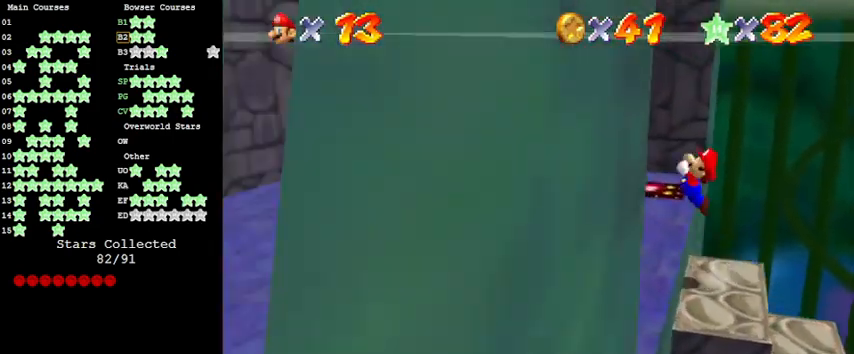
{"keys": ["up"], "events": [[66, "shift", "up"], [100, "d", "down"], [200, "d", "up"], [233, "d", "down"], [300, "left", "down"], [333, "d", "up"], [333, "up", "down"], [433, "left", "up"]]}
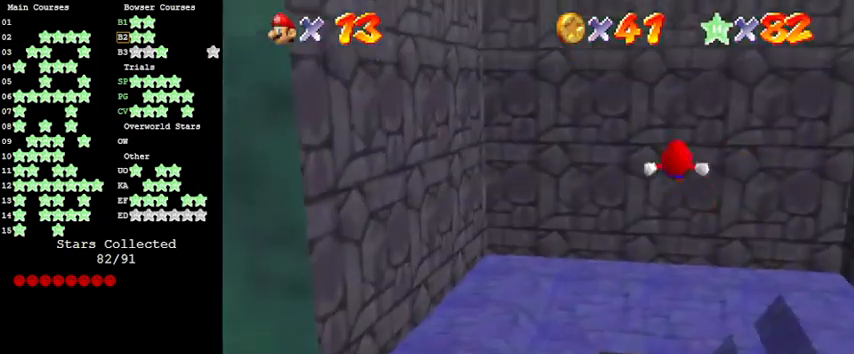
{"keys": [], "events": [[33, "up", "up"], [66, "c", "down"], [166, "c", "up"], [200, "down", "down"], [333, "down", "up"]]}
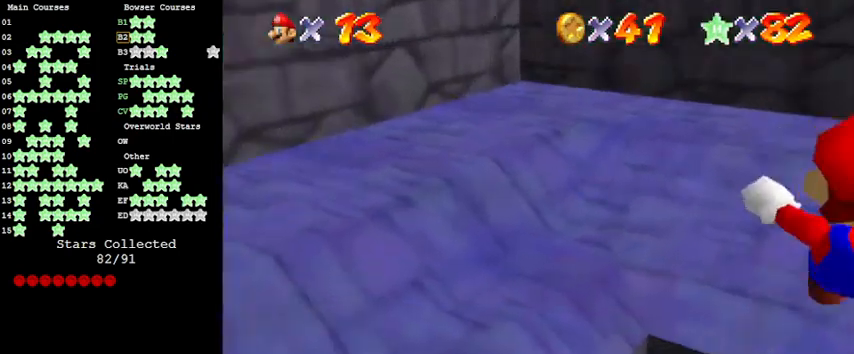
{"keys": ["c"], "events": [[66, "down", "down"], [300, "down", "up"], [466, "c", "down"]]}
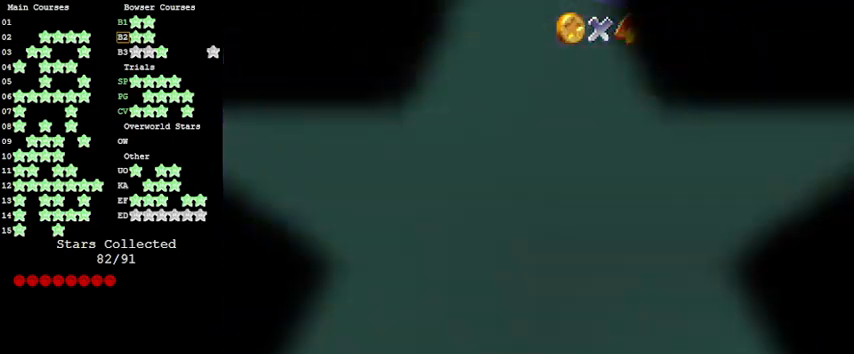
{"keys": [], "events": [[33, "c", "up"]]}